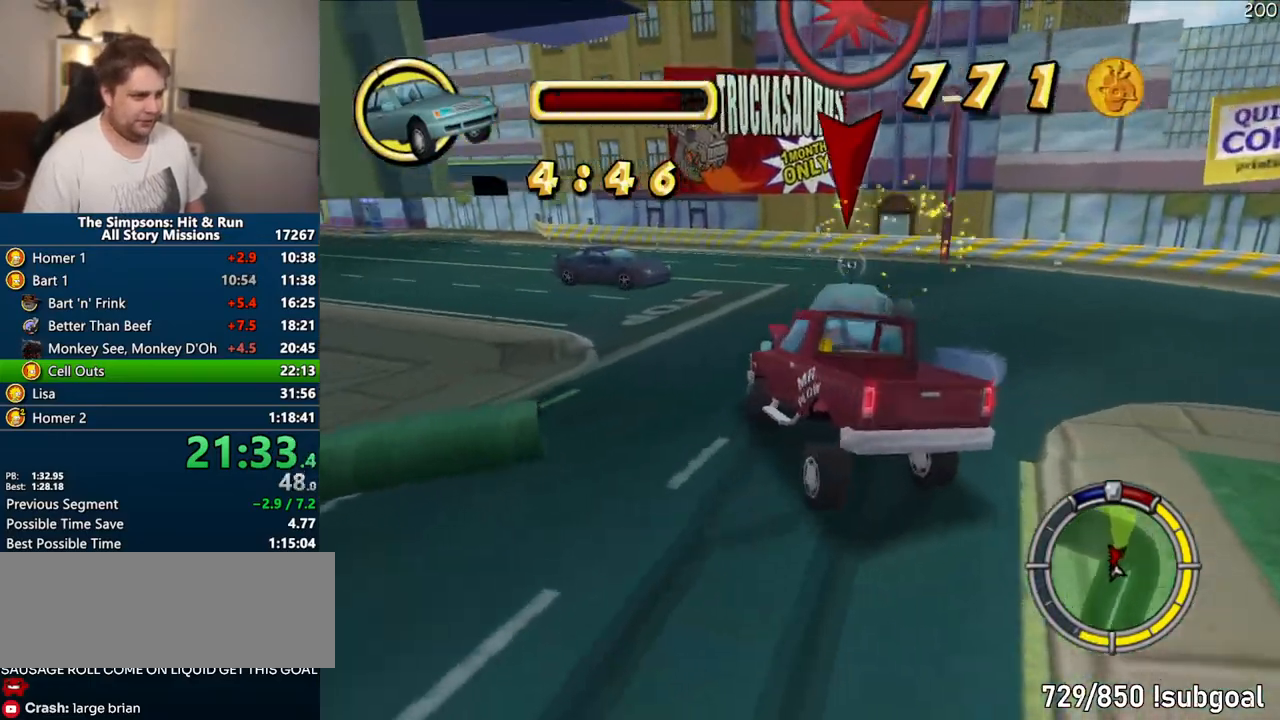
Gameplay with a controller (PlayStation layout); each line is a JSON object with the inputs held at the frame after it. "events" lists button and stick changes between this image and that frame as [ms after this image, input, new state], when the widget could be followed in between. Not read: L3 R3.
{"buttons": ["CROSS", "R1"], "left_stick": "right", "right_stick": "center", "events": [[283, "left_stick", "center"], [333, "left_stick", "right"], [350, "CIRCLE", "up"], [383, "CROSS", "down"], [383, "R1", "down"]]}
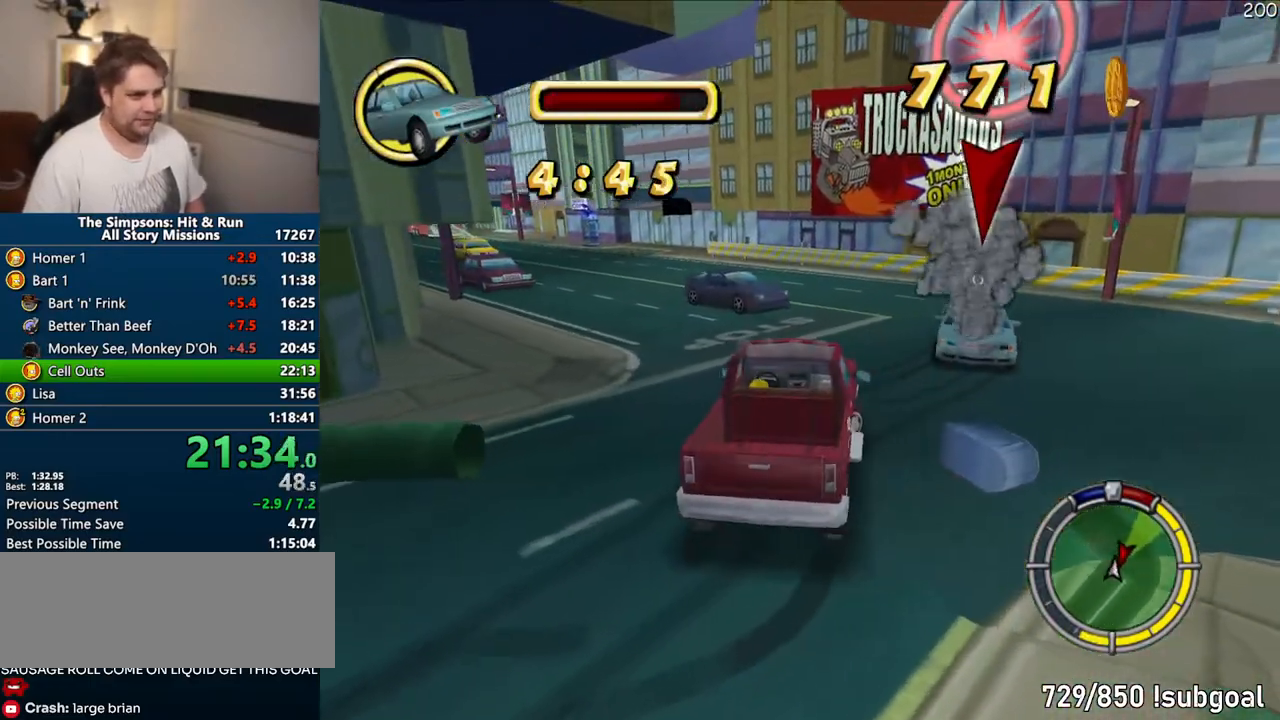
{"buttons": ["CROSS", "R1"], "left_stick": "center", "right_stick": "center", "events": [[433, "left_stick", "center"]]}
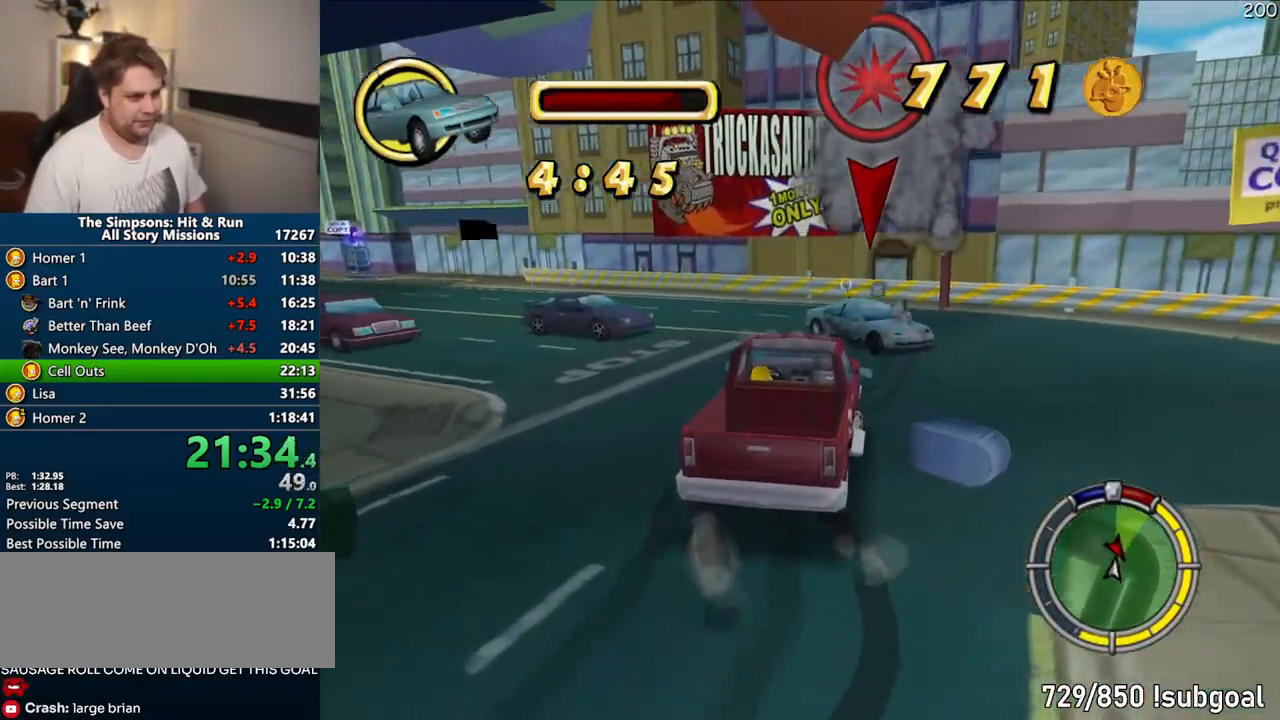
{"buttons": ["CIRCLE"], "left_stick": "center", "right_stick": "center", "events": [[33, "CIRCLE", "down"], [100, "CROSS", "up"], [283, "R1", "up"]]}
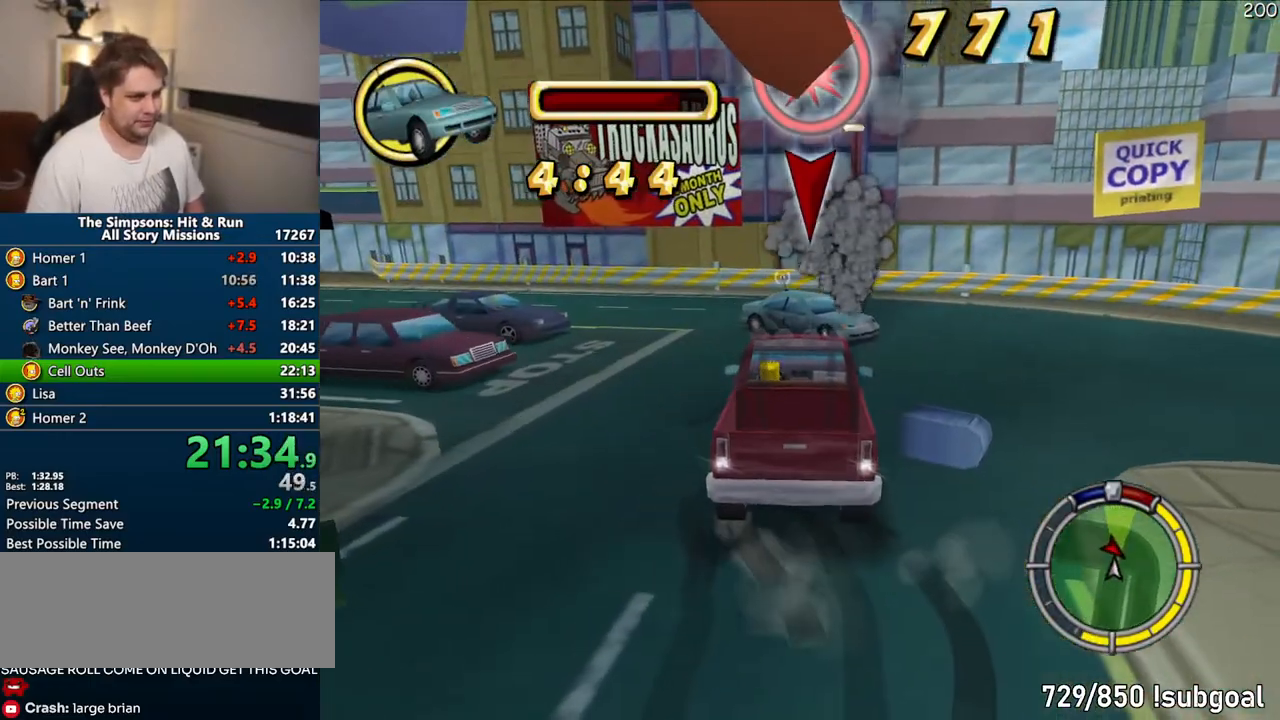
{"buttons": ["CROSS", "R1"], "left_stick": "center", "right_stick": "center"}
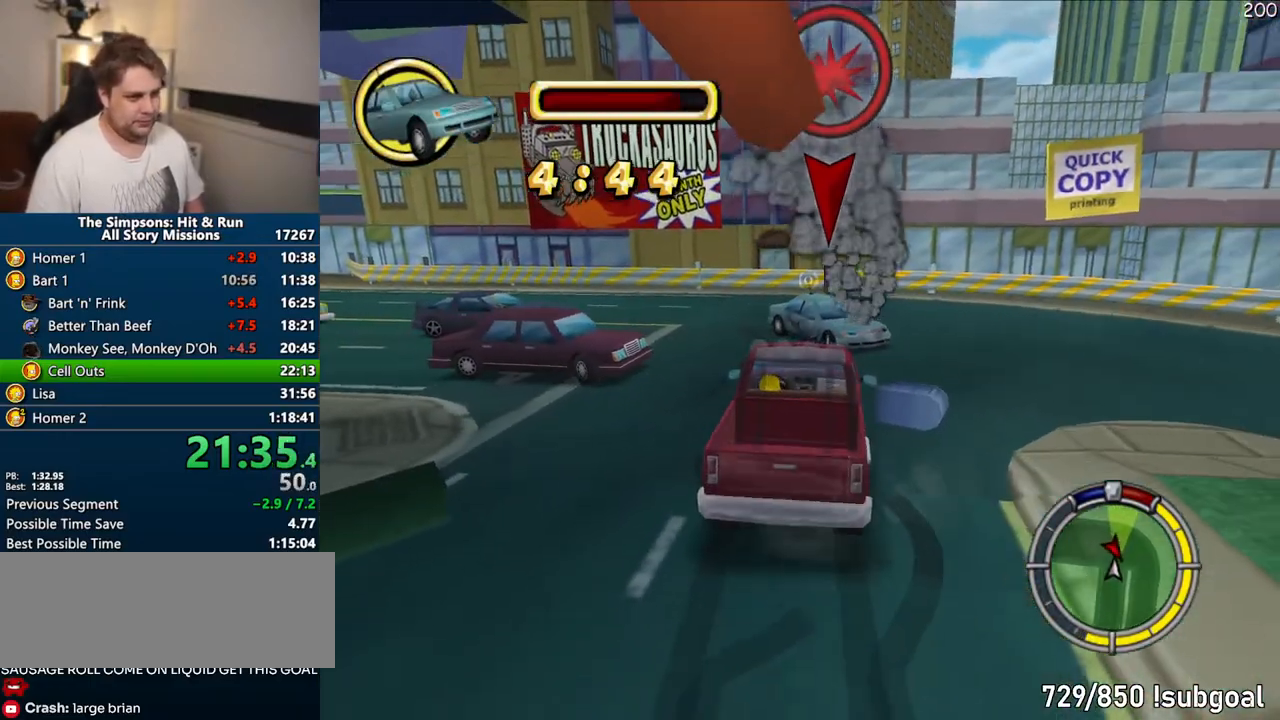
{"buttons": ["CROSS"], "left_stick": "right", "right_stick": "center", "events": [[367, "R1", "up"], [433, "left_stick", "right"]]}
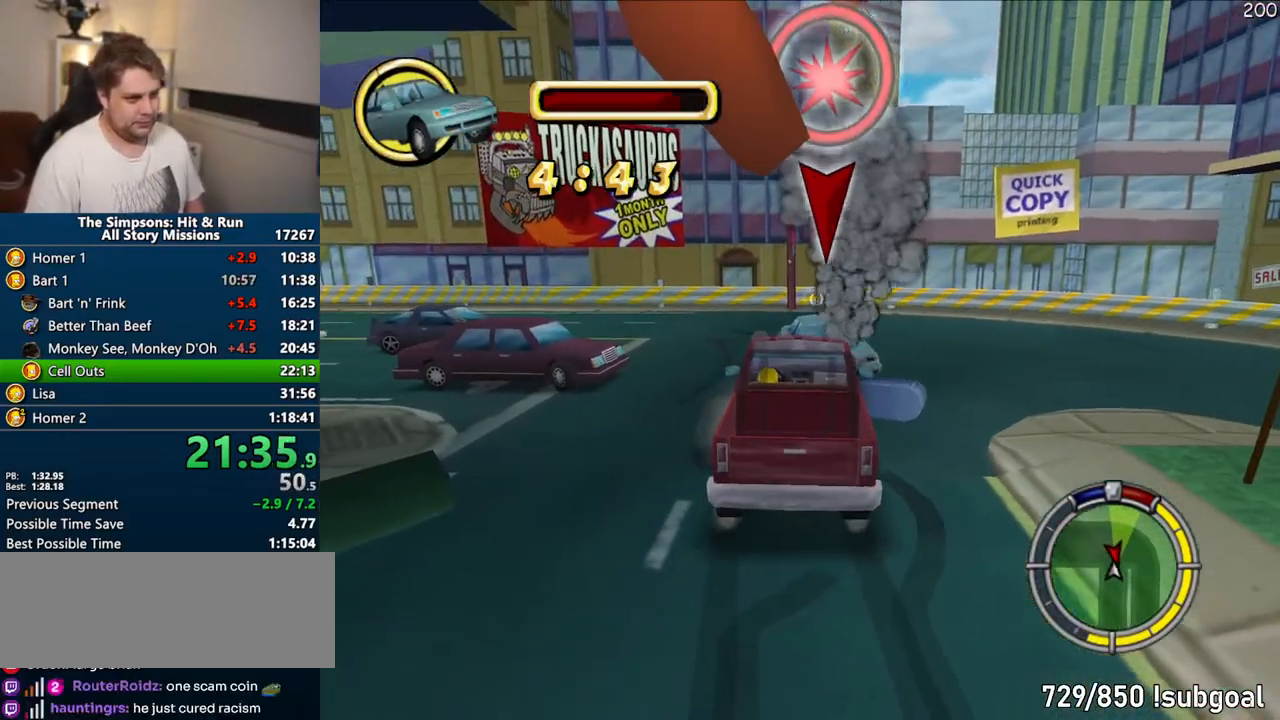
{"buttons": ["CIRCLE"], "left_stick": "right", "right_stick": "center", "events": [[83, "left_stick", "center"], [317, "CROSS", "up"], [417, "CIRCLE", "down"], [433, "left_stick", "right"]]}
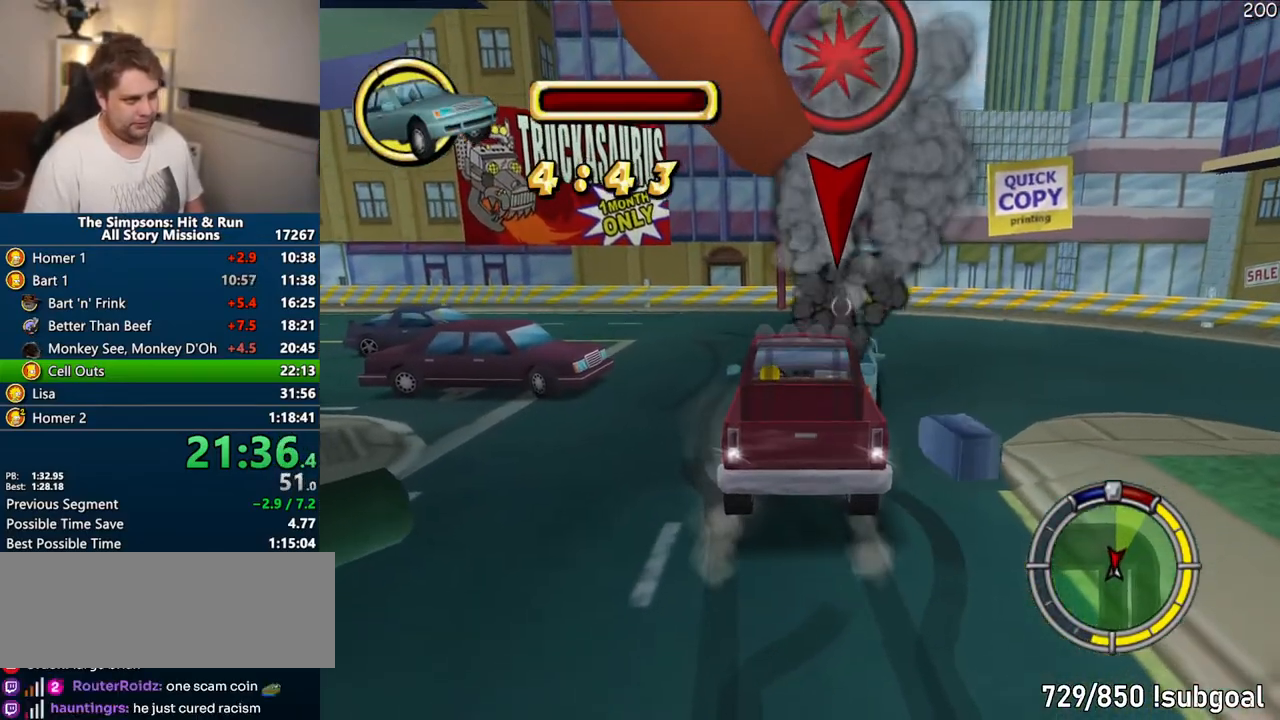
{"buttons": ["CIRCLE"], "left_stick": "right", "right_stick": "center", "events": []}
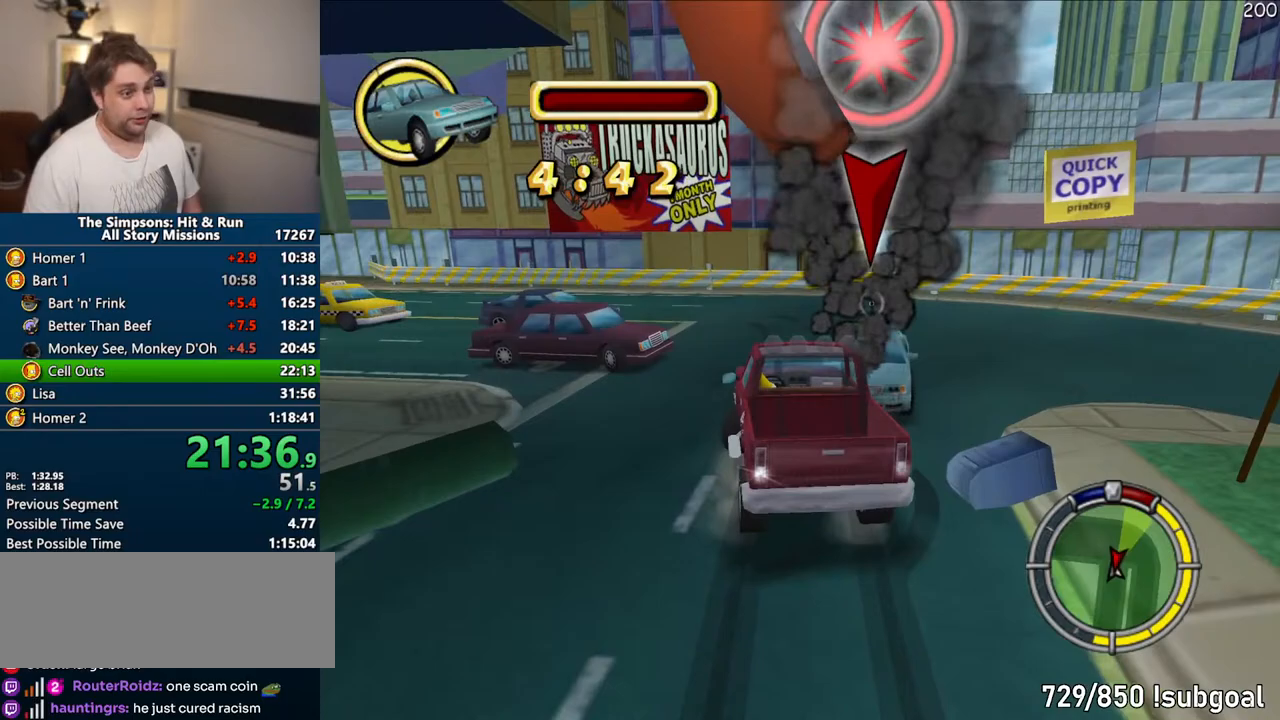
{"buttons": ["CIRCLE"], "left_stick": "right", "right_stick": "center", "events": []}
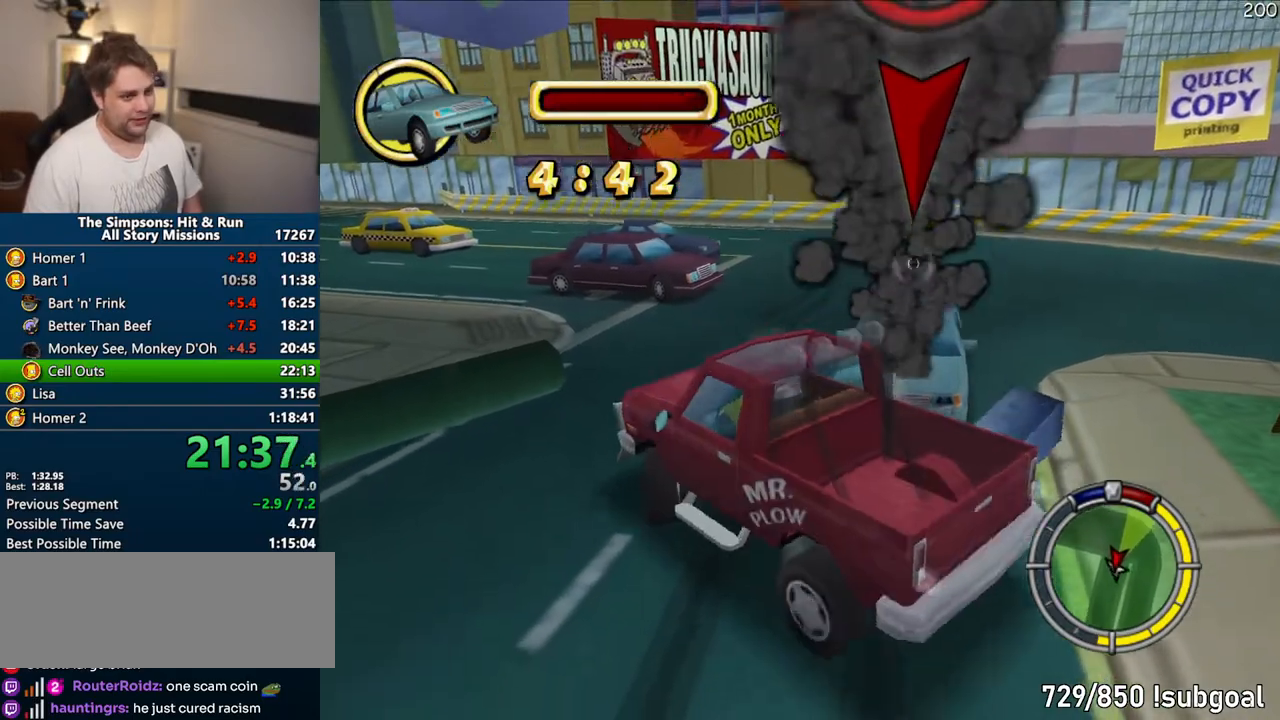
{"buttons": ["CROSS"], "left_stick": "center", "right_stick": "center", "events": [[367, "CIRCLE", "up"], [433, "CROSS", "down"], [450, "left_stick", "center"]]}
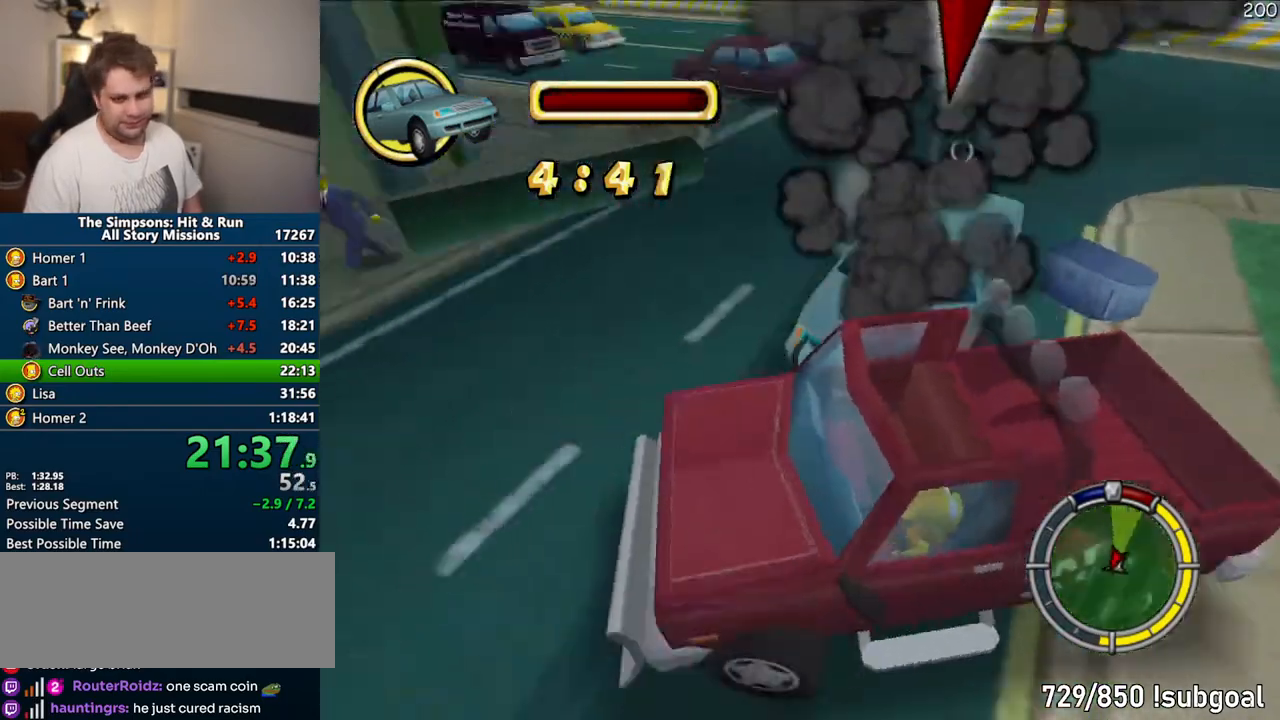
{"buttons": ["CROSS"], "left_stick": "center", "right_stick": "center", "events": []}
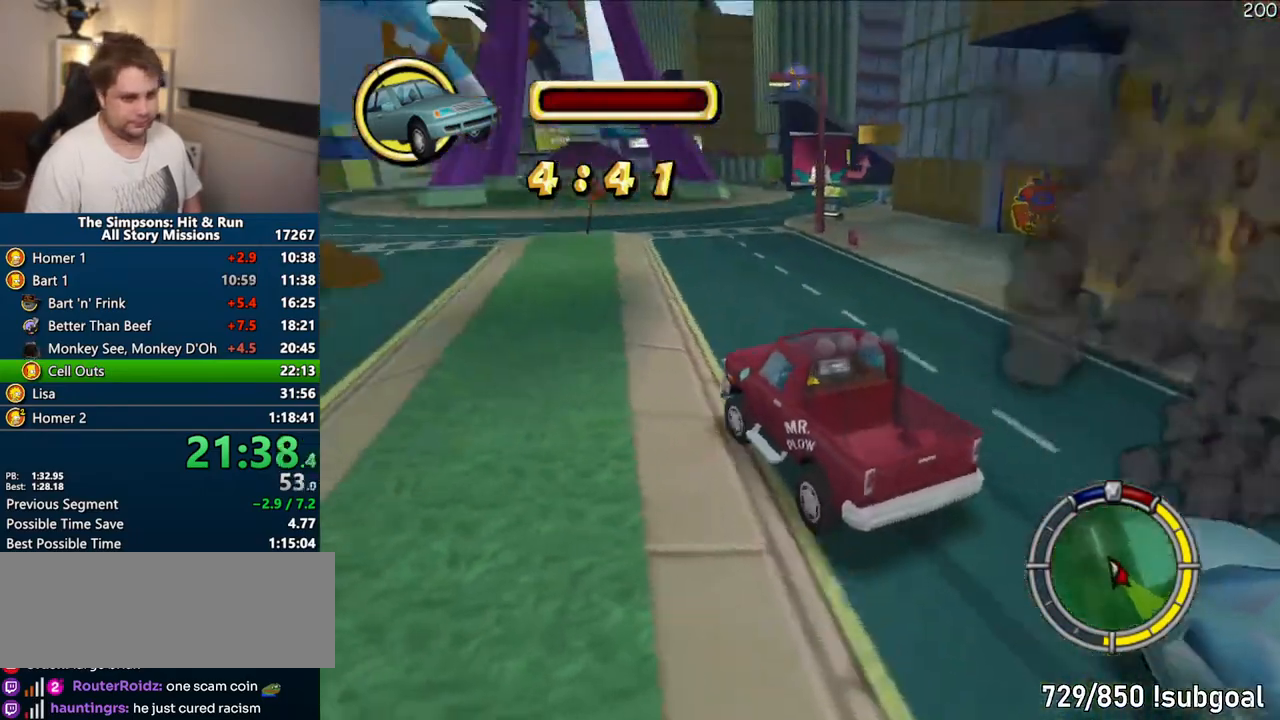
{"buttons": [], "left_stick": "center", "right_stick": "center", "events": [[67, "left_stick", "right"], [83, "CROSS", "up"], [250, "CIRCLE", "down"], [317, "left_stick", "center"], [400, "CIRCLE", "up"]]}
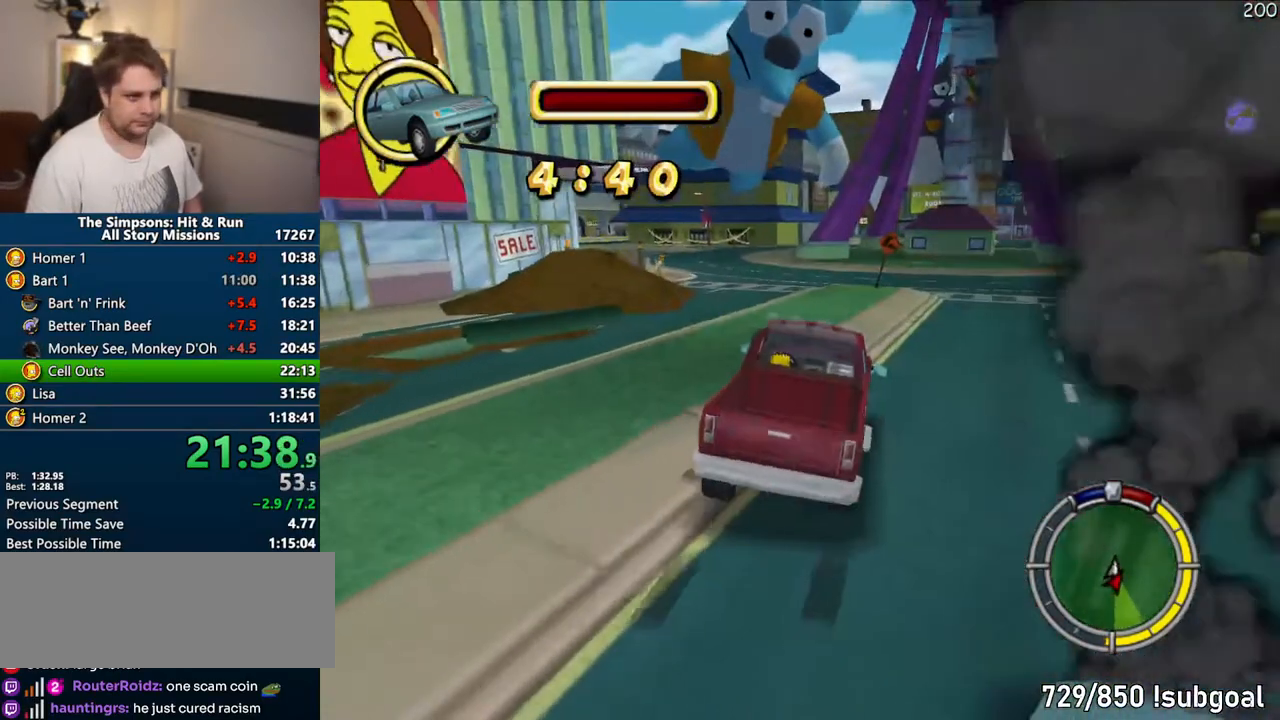
{"buttons": ["CROSS"], "left_stick": "center", "right_stick": "center", "events": [[300, "left_stick", "left"], [367, "left_stick", "center"], [400, "CROSS", "down"]]}
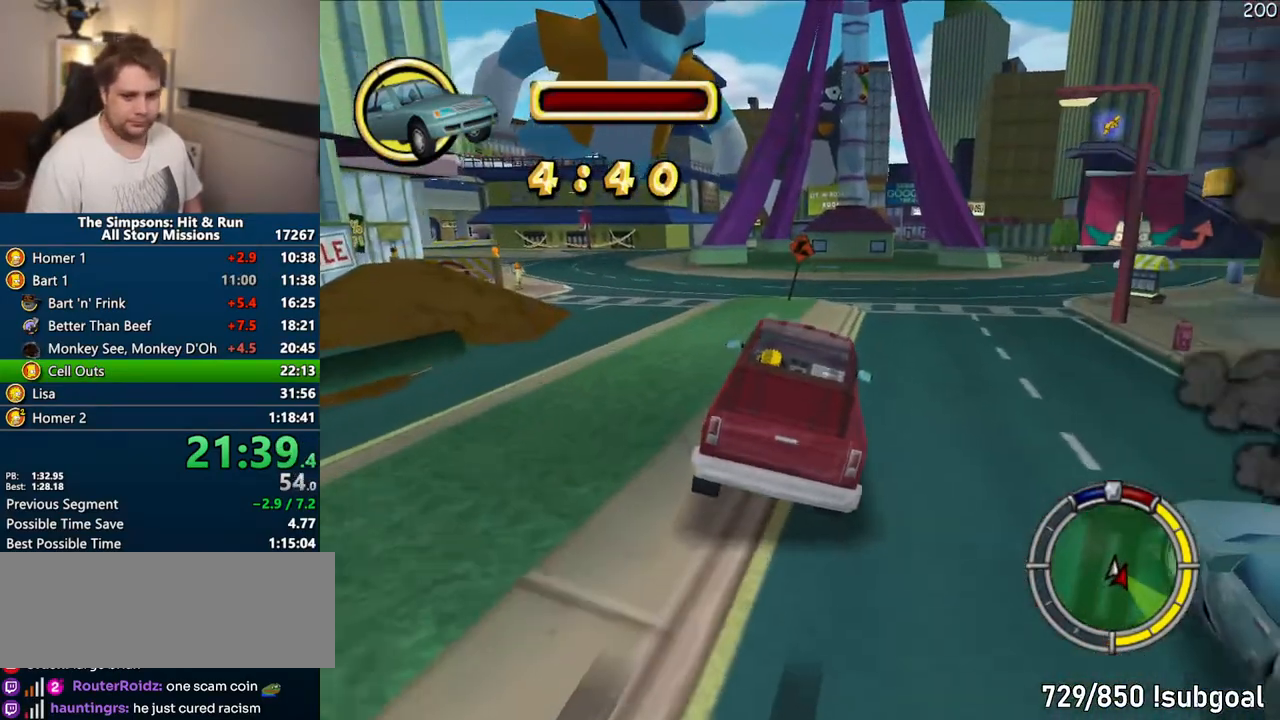
{"buttons": ["CROSS"], "left_stick": "center", "right_stick": "center", "events": [[117, "left_stick", "right"], [200, "left_stick", "center"]]}
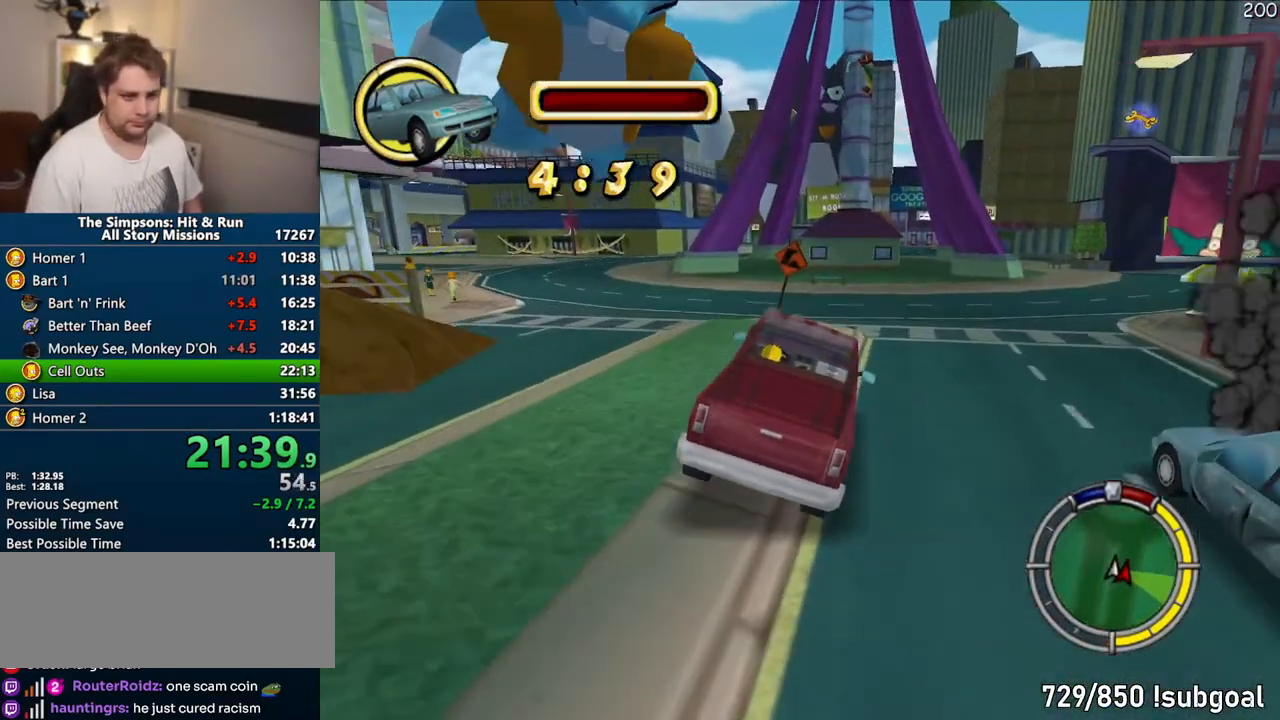
{"buttons": ["CROSS"], "left_stick": "center", "right_stick": "center", "events": [[100, "left_stick", "left"], [283, "left_stick", "center"]]}
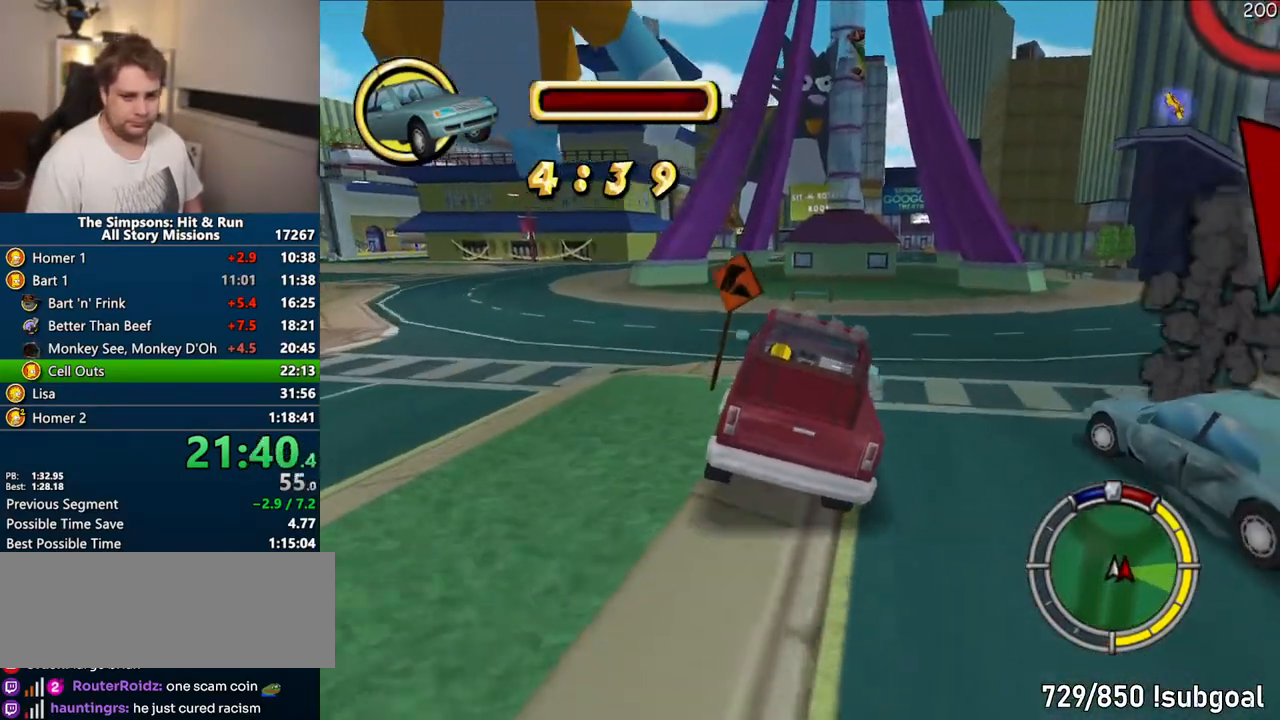
{"buttons": [], "left_stick": "center", "right_stick": "center", "events": [[150, "left_stick", "right"], [317, "CROSS", "up"], [350, "left_stick", "center"]]}
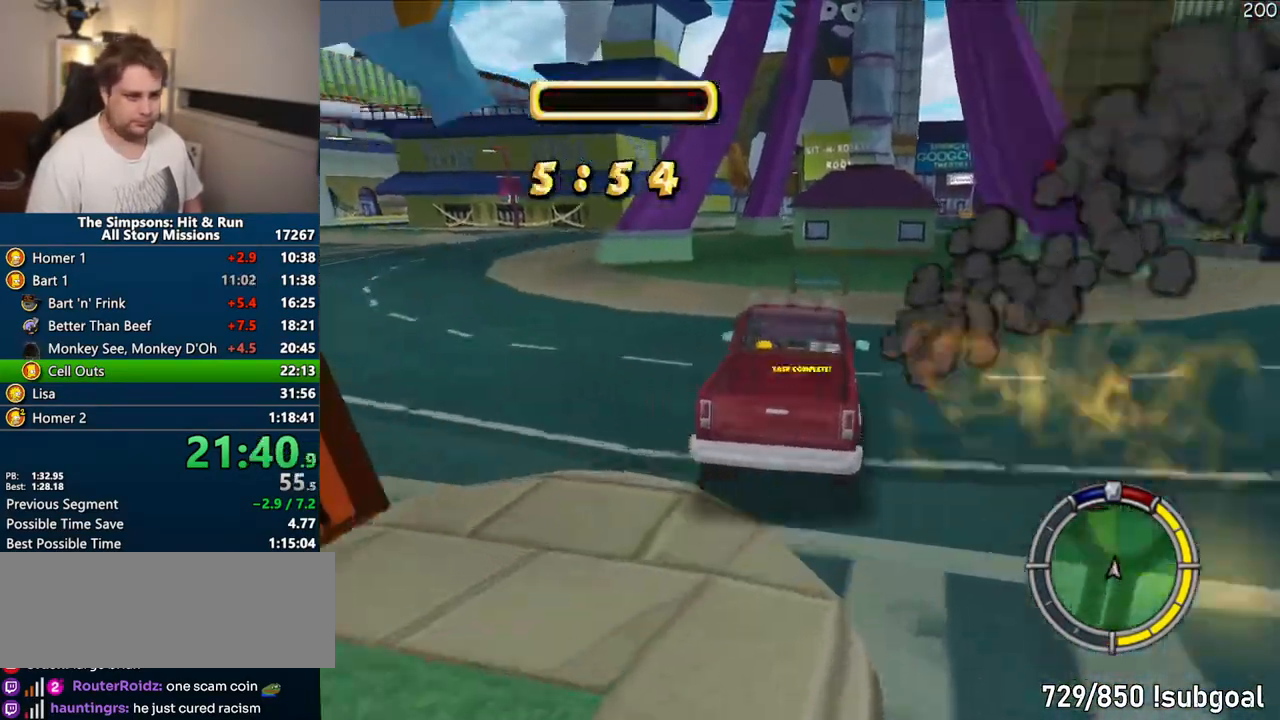
{"buttons": [], "left_stick": "right", "right_stick": "center", "events": [[267, "left_stick", "right"]]}
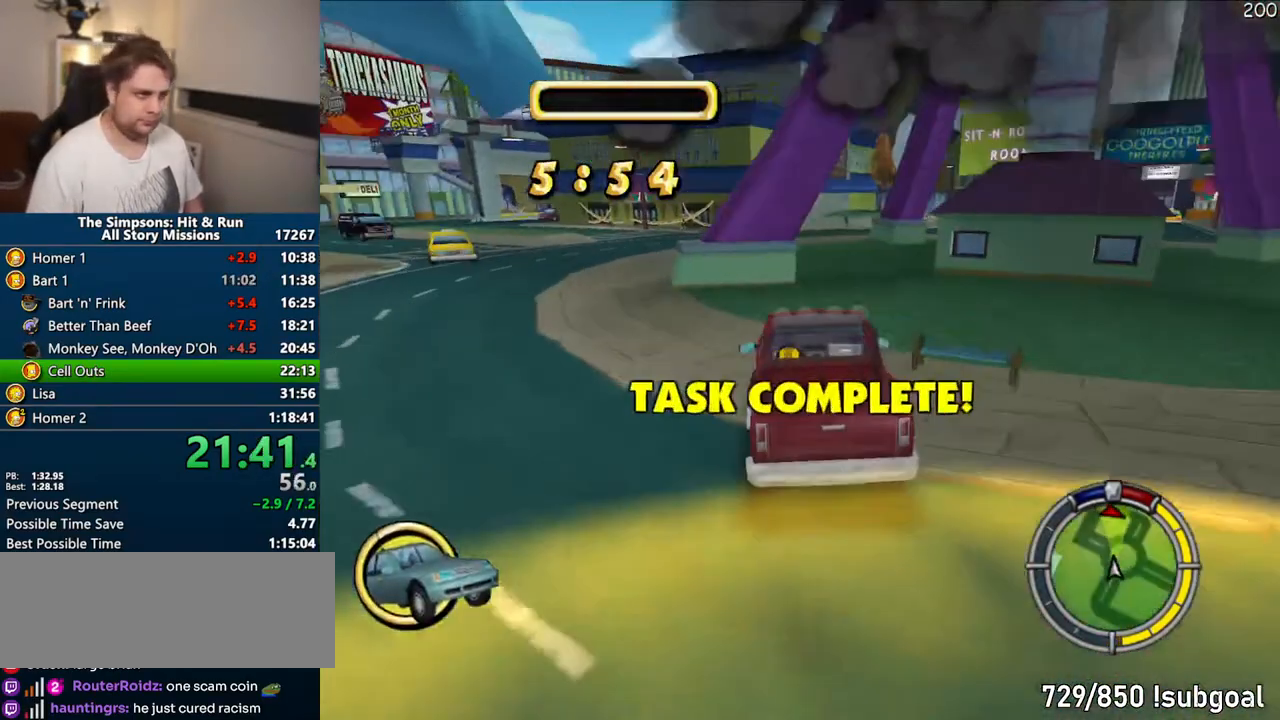
{"buttons": ["CROSS"], "left_stick": "center", "right_stick": "center", "events": [[50, "CROSS", "down"], [67, "left_stick", "center"], [167, "left_stick", "right"], [200, "CROSS", "up"], [300, "left_stick", "center"], [417, "CROSS", "down"]]}
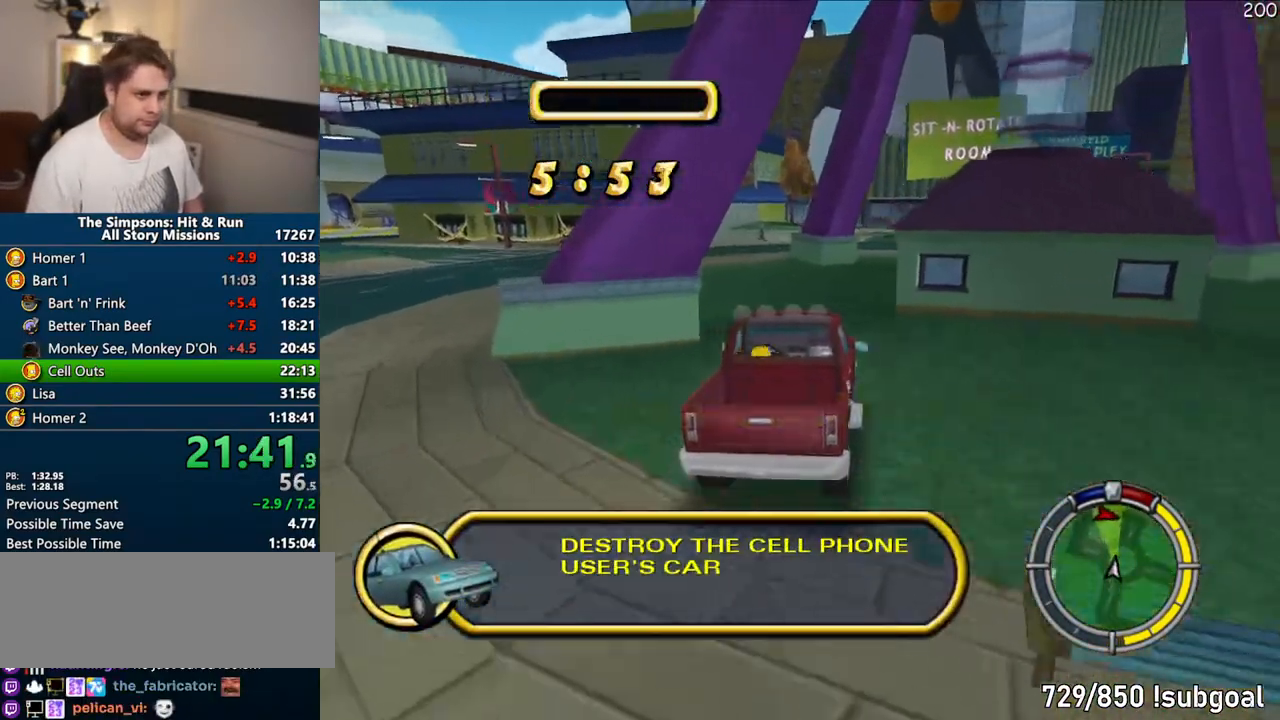
{"buttons": ["CROSS"], "left_stick": "center", "right_stick": "center", "events": [[50, "left_stick", "right"], [117, "right_stick", "down"], [200, "left_stick", "center"], [333, "left_stick", "right"], [350, "right_stick", "center"], [467, "left_stick", "center"]]}
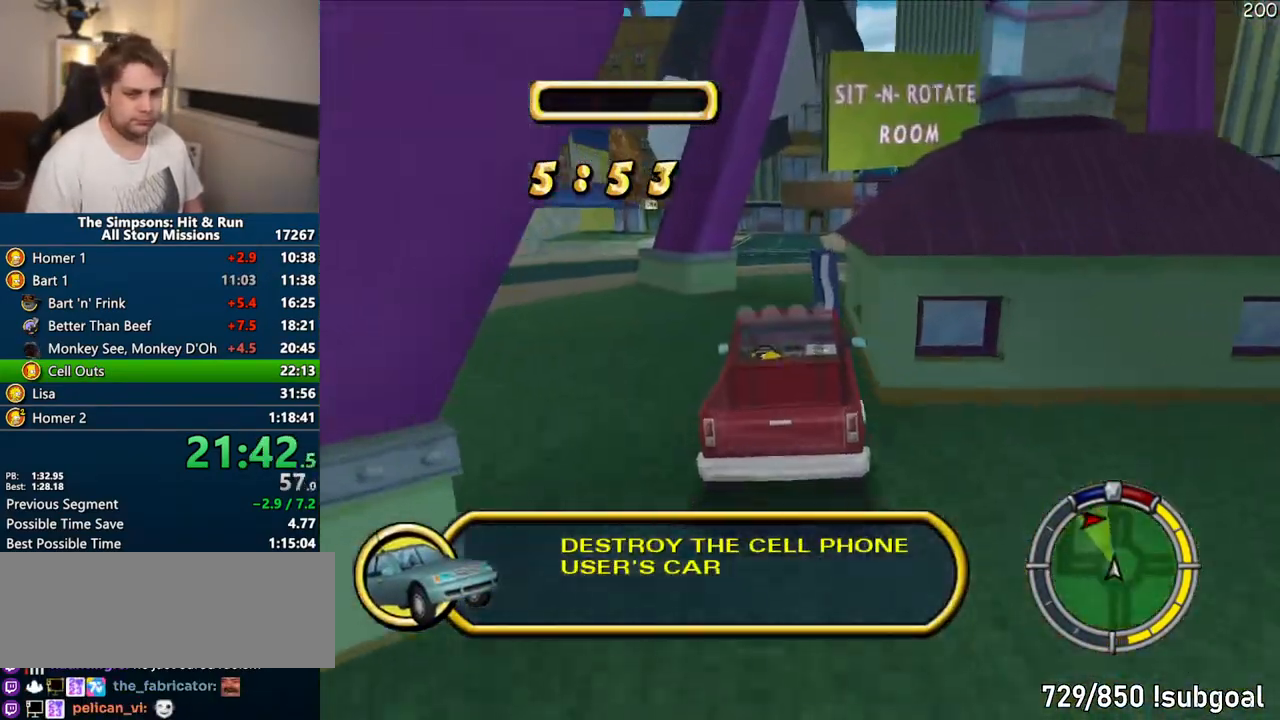
{"buttons": [], "left_stick": "center", "right_stick": "center", "events": [[183, "CROSS", "up"], [217, "left_stick", "right"], [300, "left_stick", "center"]]}
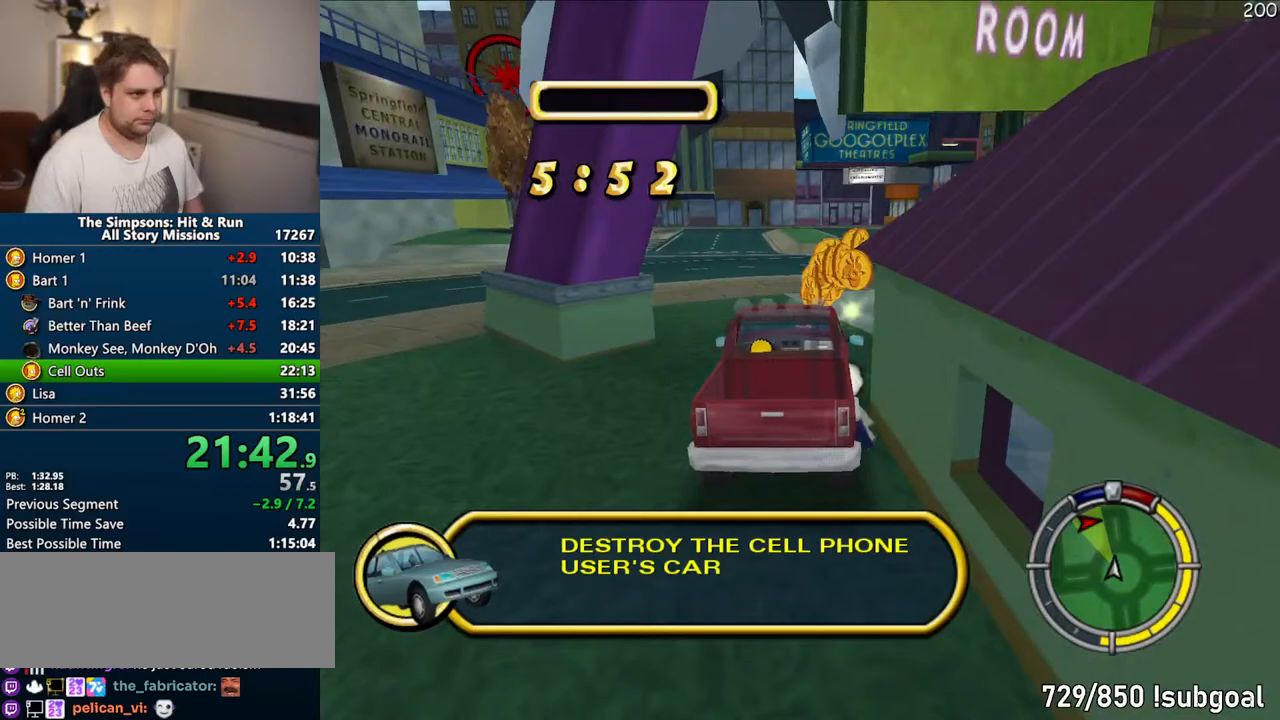
{"buttons": ["CROSS"], "left_stick": "center", "right_stick": "center", "events": [[150, "CROSS", "down"], [200, "left_stick", "left"], [400, "left_stick", "center"]]}
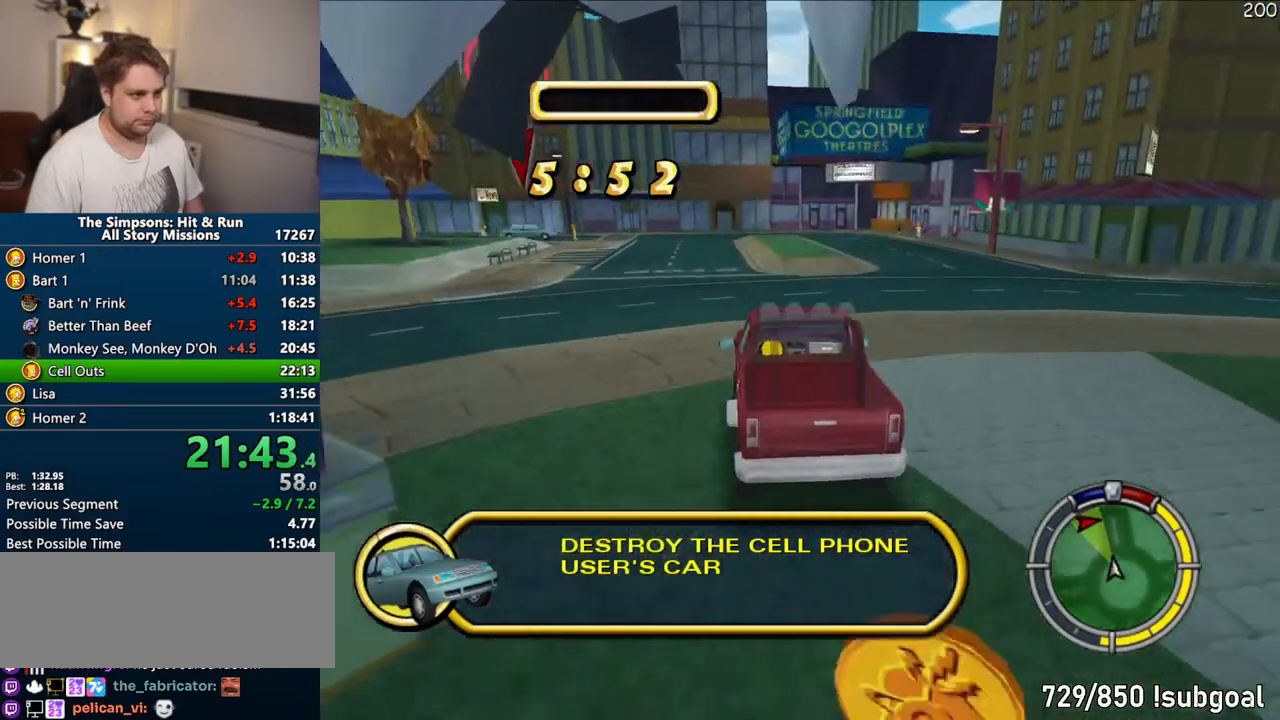
{"buttons": ["CROSS"], "left_stick": "center", "right_stick": "center", "events": [[150, "left_stick", "left"], [200, "left_stick", "center"]]}
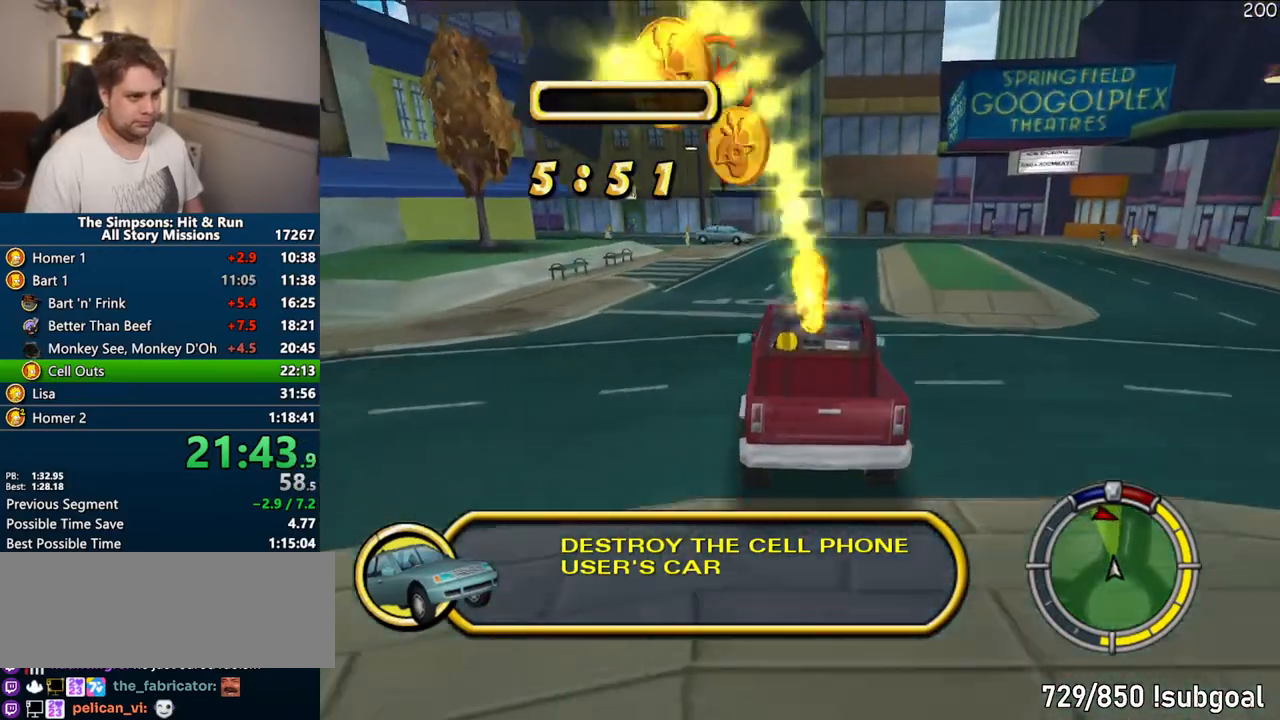
{"buttons": ["CROSS"], "left_stick": "center", "right_stick": "center", "events": []}
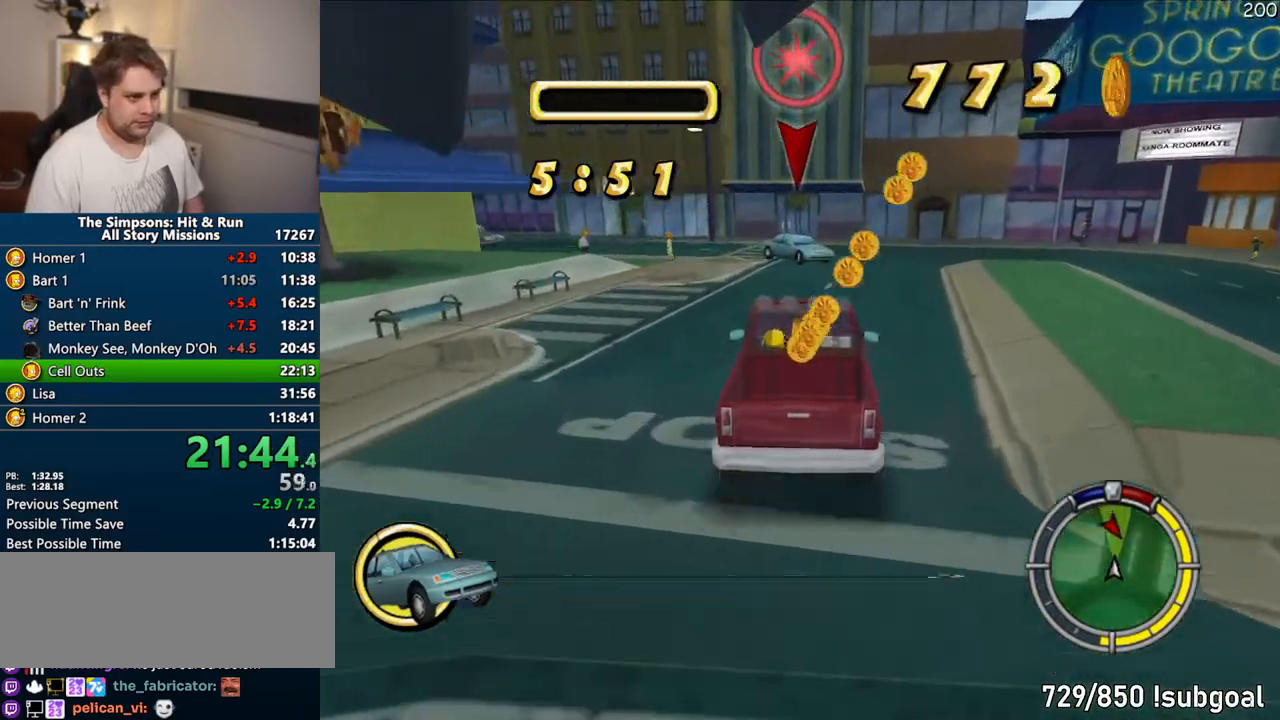
{"buttons": ["CROSS", "R1"], "left_stick": "right", "right_stick": "center", "events": [[167, "R1", "down"], [233, "left_stick", "right"], [383, "left_stick", "center"], [467, "left_stick", "right"]]}
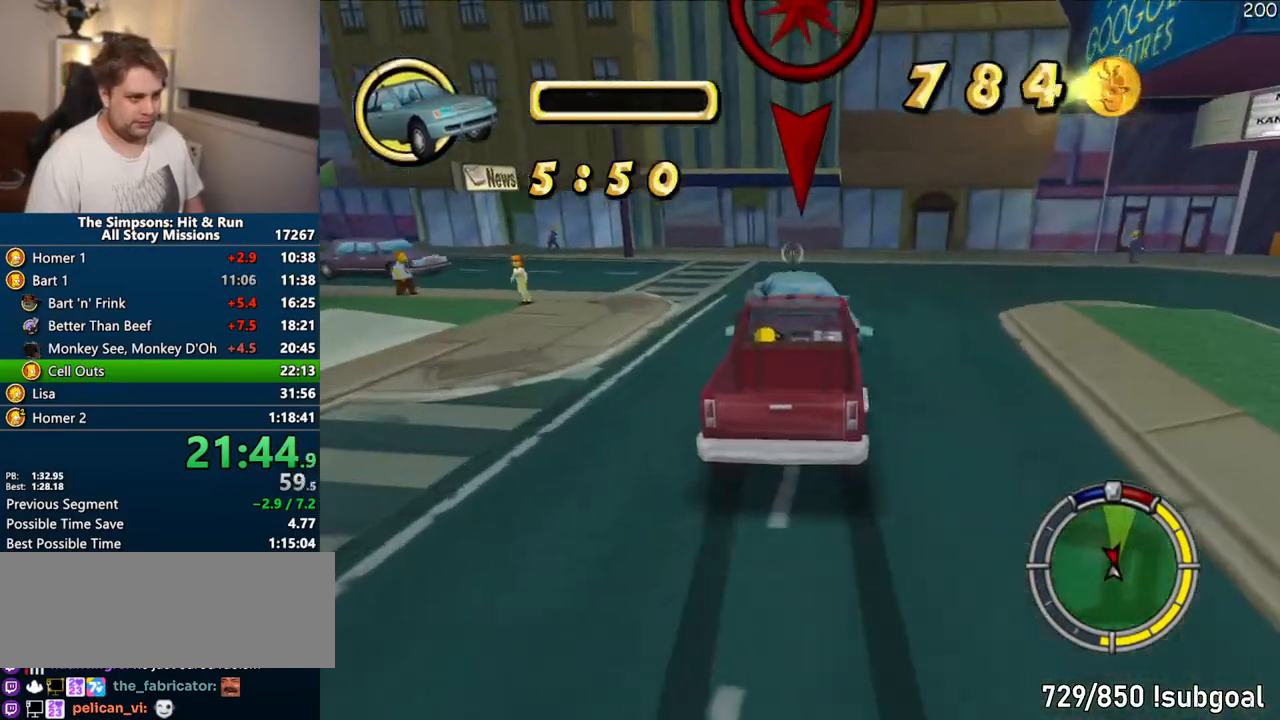
{"buttons": ["CROSS"], "left_stick": "center", "right_stick": "center", "events": [[233, "R1", "up"], [433, "left_stick", "center"]]}
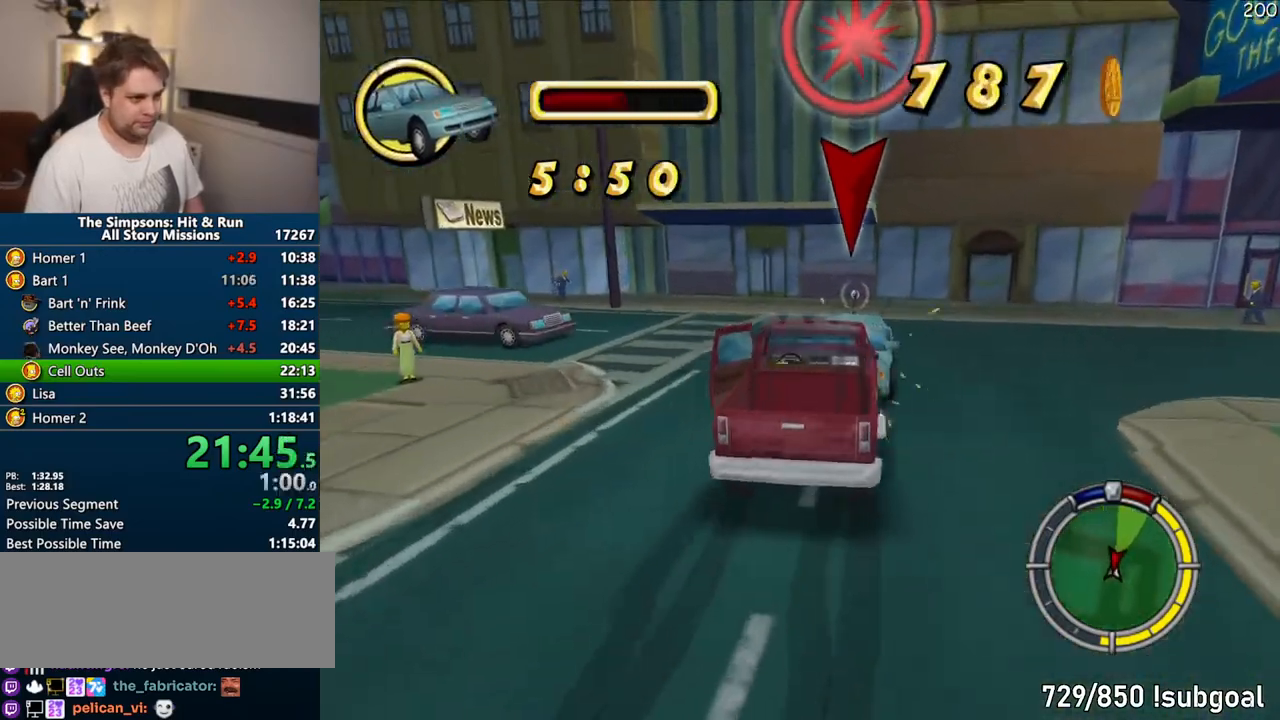
{"buttons": ["CROSS"], "left_stick": "center", "right_stick": "center", "events": [[33, "left_stick", "left"], [133, "left_stick", "center"]]}
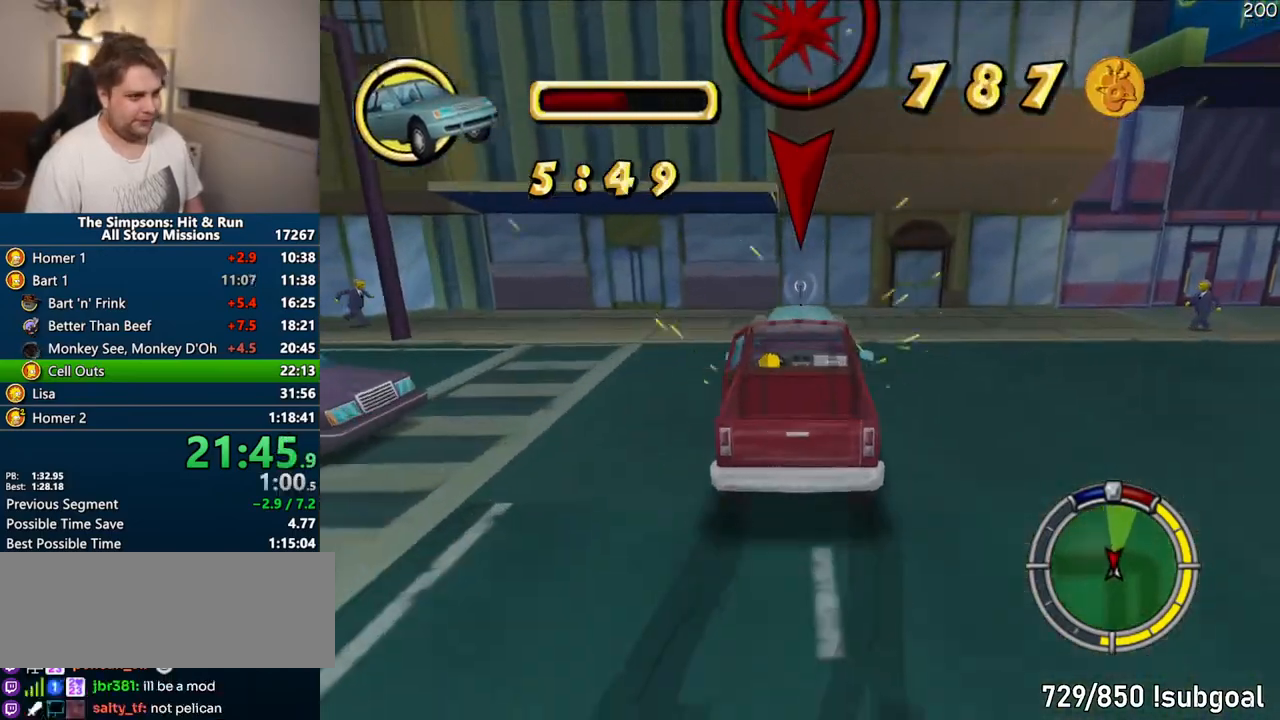
{"buttons": [], "left_stick": "center", "right_stick": "center", "events": [[500, "CROSS", "up"]]}
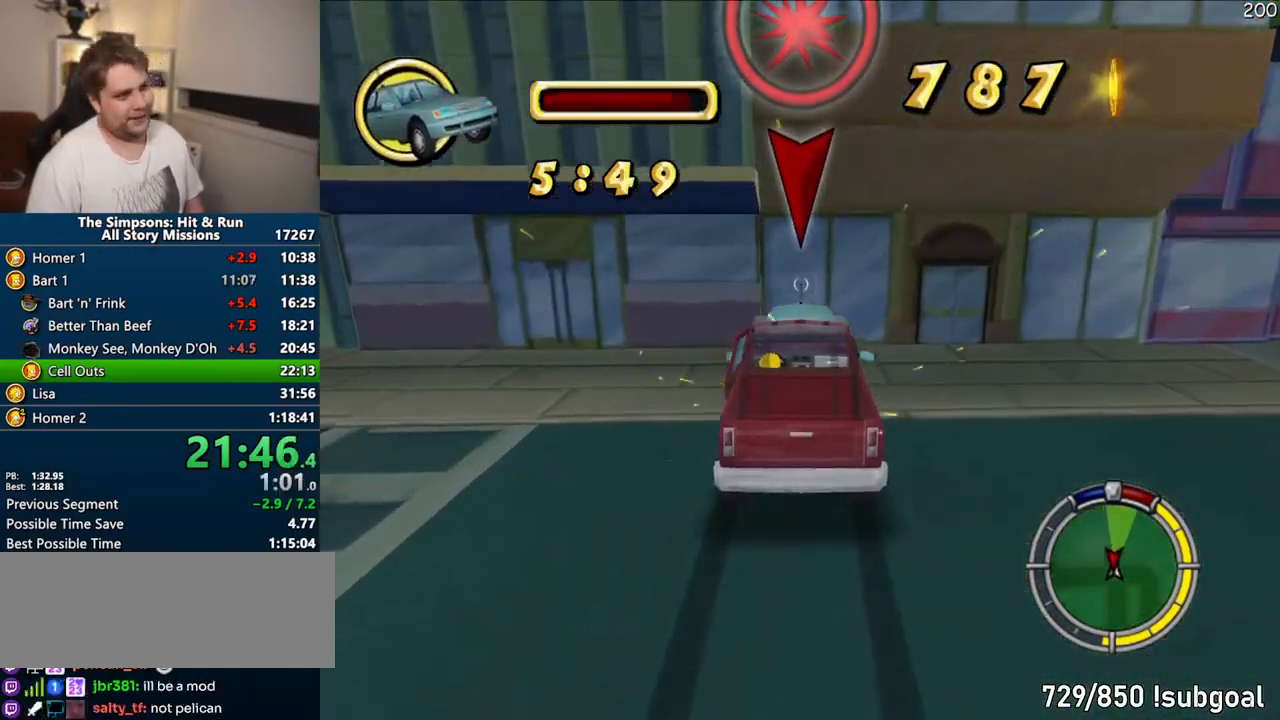
{"buttons": ["CIRCLE"], "left_stick": "right", "right_stick": "center", "events": [[67, "CIRCLE", "down"], [83, "left_stick", "right"]]}
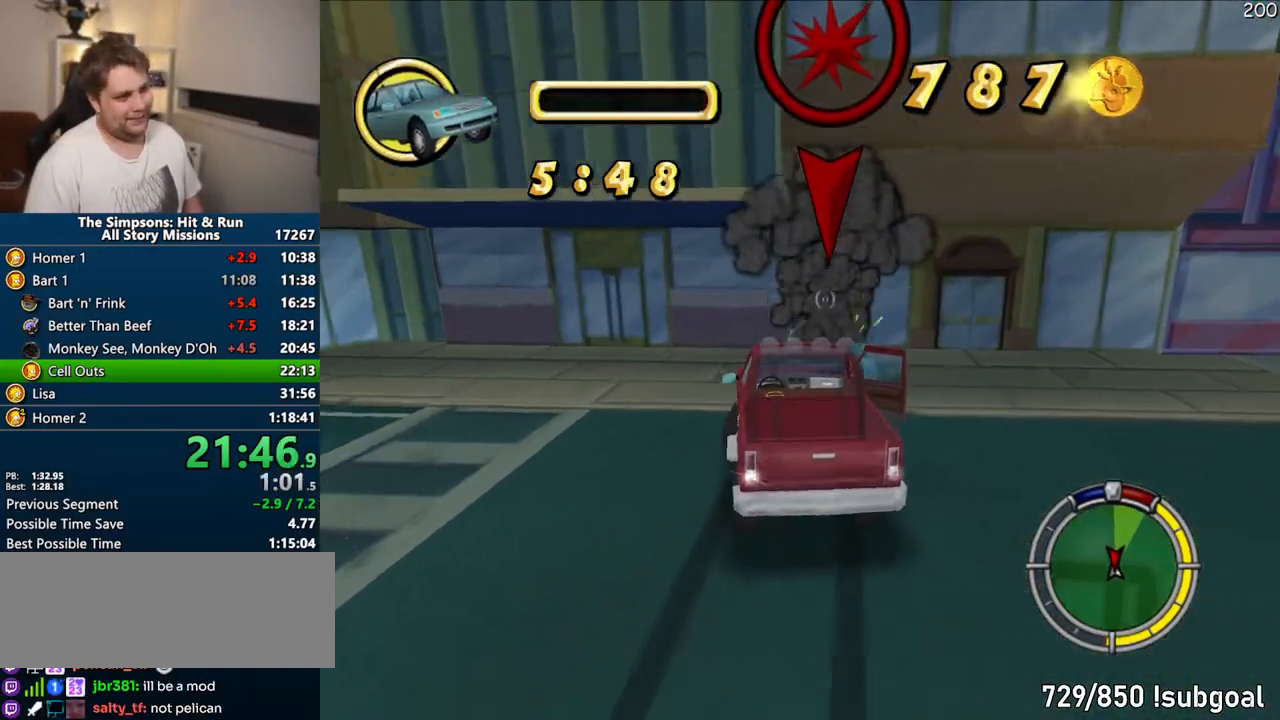
{"buttons": ["CIRCLE"], "left_stick": "right", "right_stick": "center", "events": []}
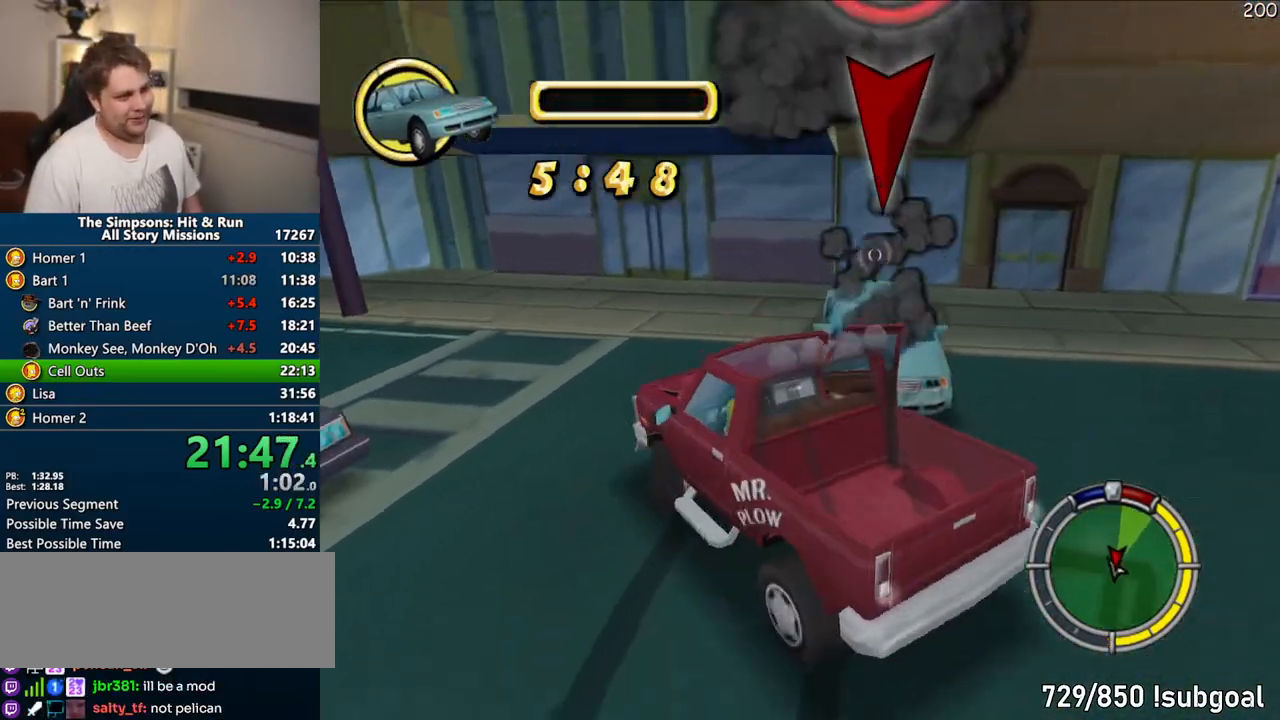
{"buttons": ["CROSS"], "left_stick": "left", "right_stick": "center", "events": [[67, "CIRCLE", "up"], [83, "left_stick", "center"], [117, "R1", "down"], [133, "CROSS", "down"], [183, "left_stick", "left"], [250, "R1", "up"]]}